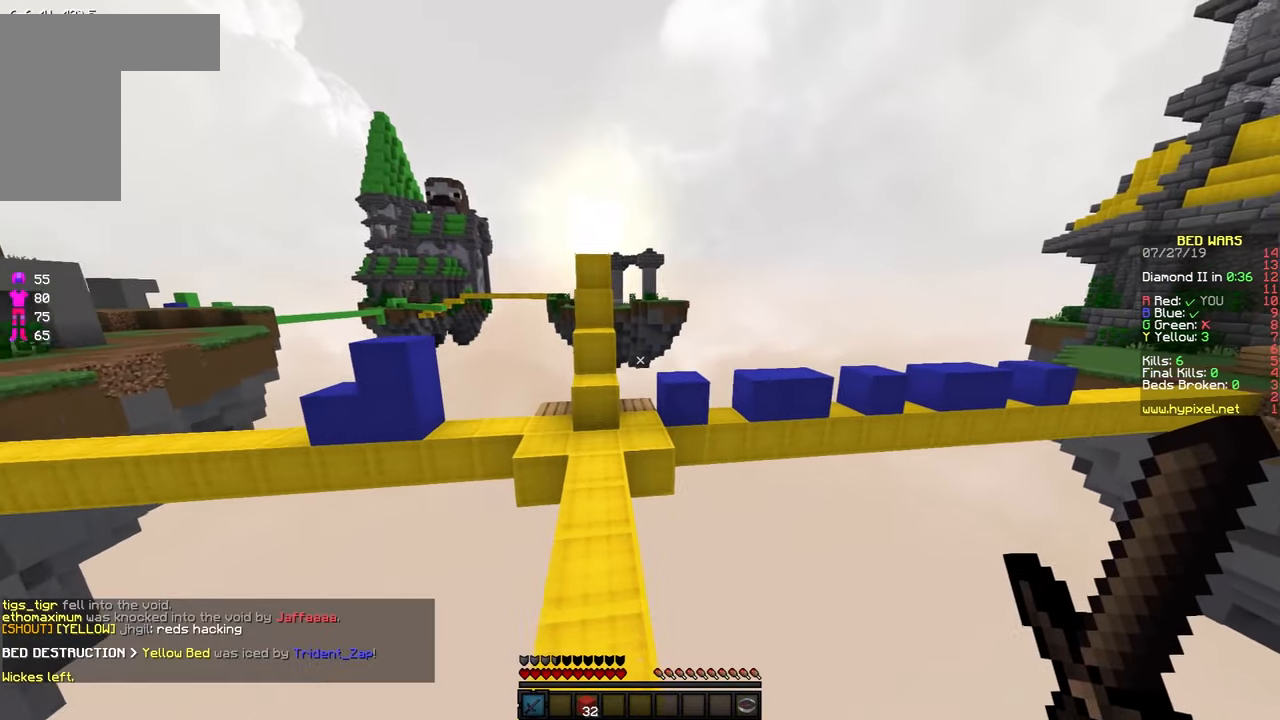
Gameplay with keyboard and mouse; each line is a JSON object with the keys and mouse buttons held at the frame after it. "events" lists presses ("down") and releases ("up") of "a", "d", "s", "space", "w", "mouse_left" and "mouse_right" between this image and that frame as [ms after this image, input, new state], when the widget could be followed in between. "mouse_left", "mouse_right" = the "left", "right" buttons of the "mouse" list. No other keys are recorded. Fast repeated clicks can show as one long hold. Mouse movement is not recorded.
{"keys": ["a", "w"], "mouse": [], "events": [[83, "a", "down"], [183, "a", "up"], [333, "a", "down"]]}
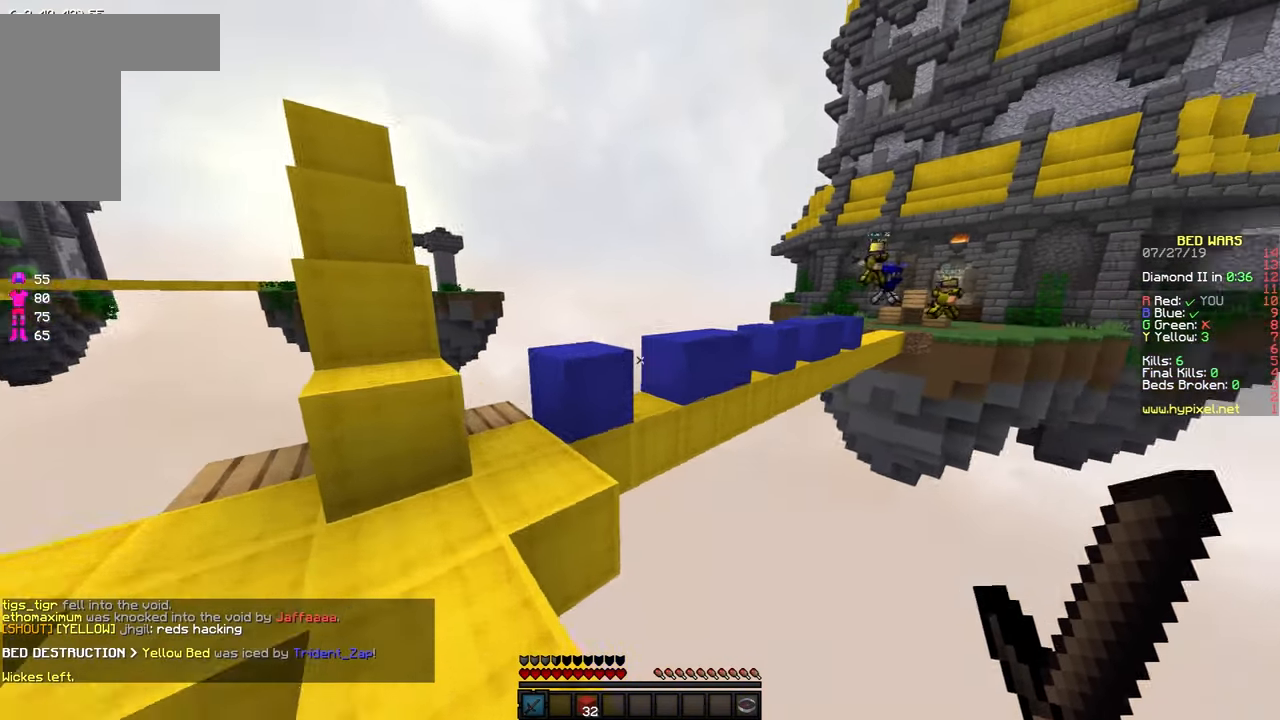
{"keys": ["a", "w"], "mouse": [], "events": [[133, "a", "up"], [333, "space", "down"], [417, "space", "up"], [433, "a", "down"]]}
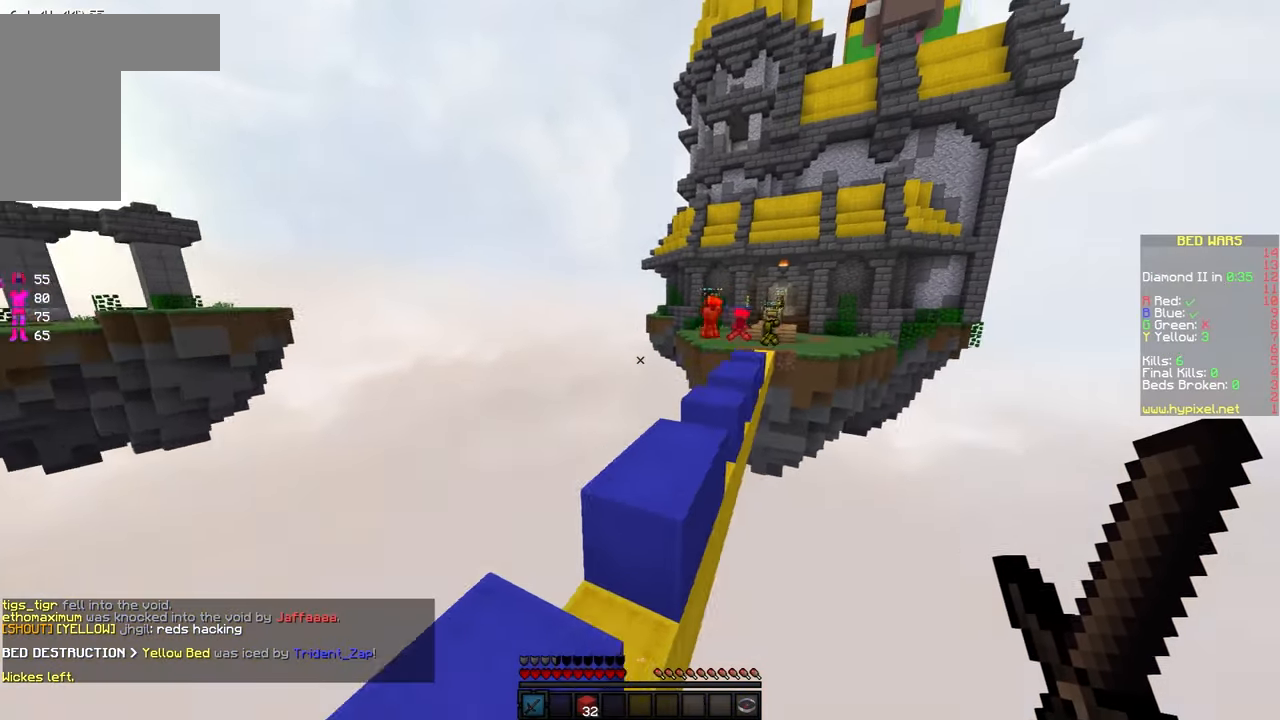
{"keys": ["d", "w"], "mouse": [], "events": [[83, "d", "down"], [133, "a", "up"], [200, "space", "down"], [433, "space", "up"]]}
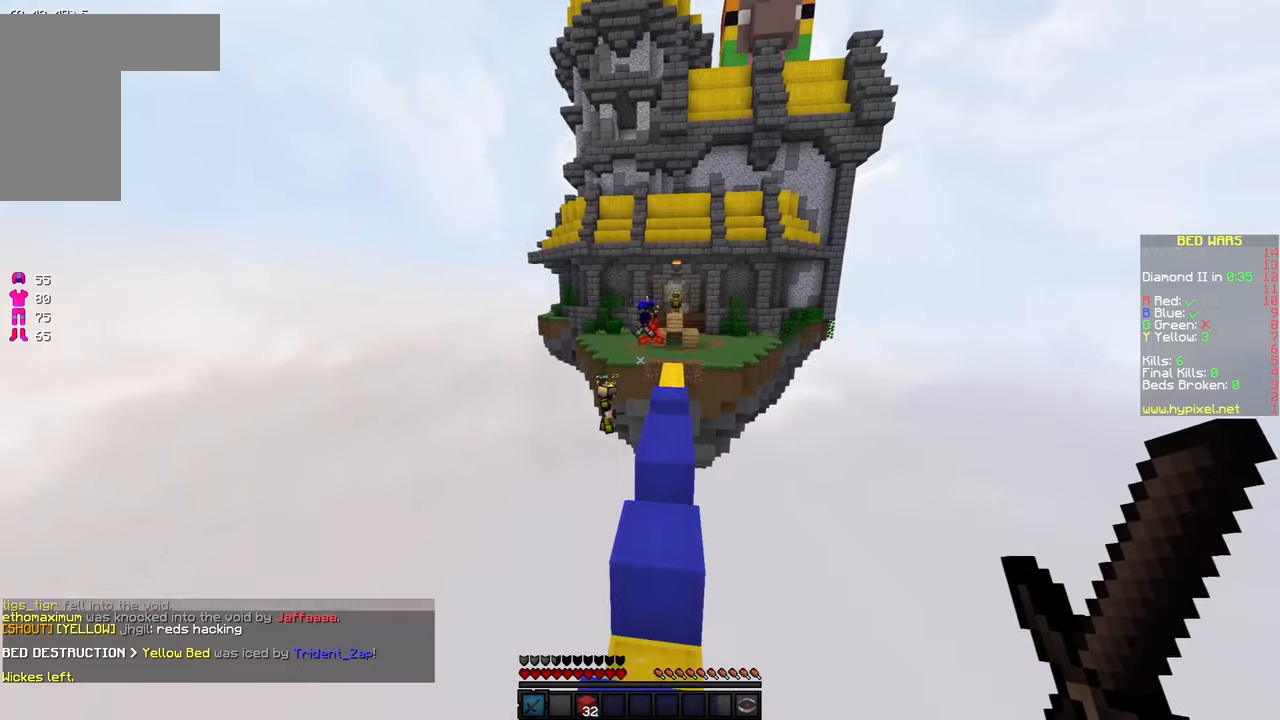
{"keys": ["d", "space", "w"], "mouse": [], "events": [[34, "d", "up"], [234, "space", "down"], [484, "d", "down"]]}
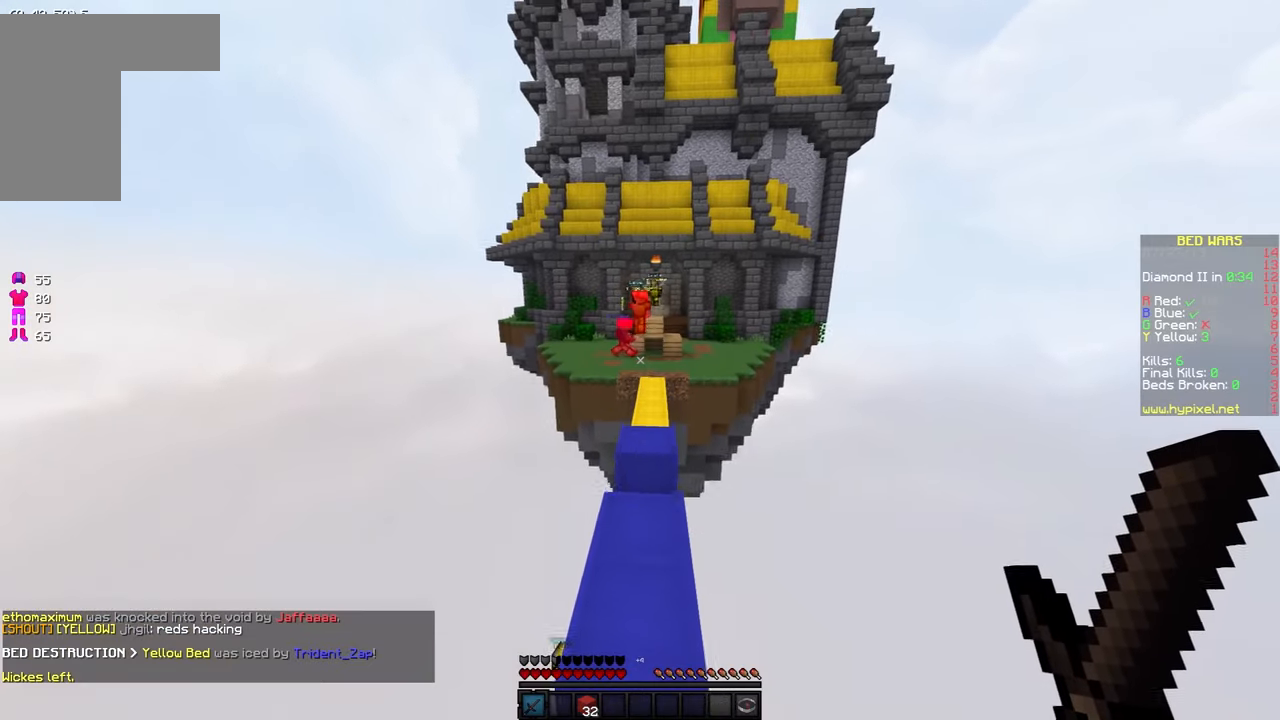
{"keys": ["space", "w"], "mouse": [], "events": [[34, "space", "up"], [84, "d", "up"], [284, "space", "down"]]}
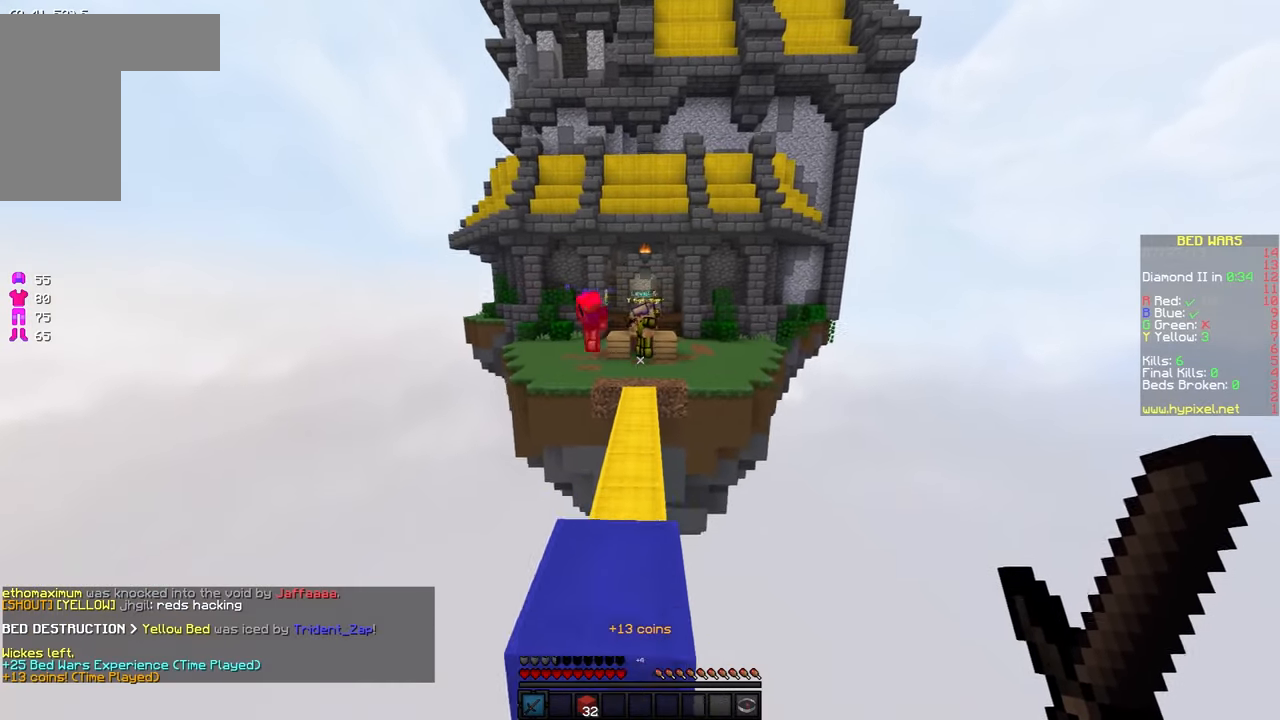
{"keys": ["space", "w"], "mouse": [], "events": [[134, "space", "up"], [484, "space", "down"]]}
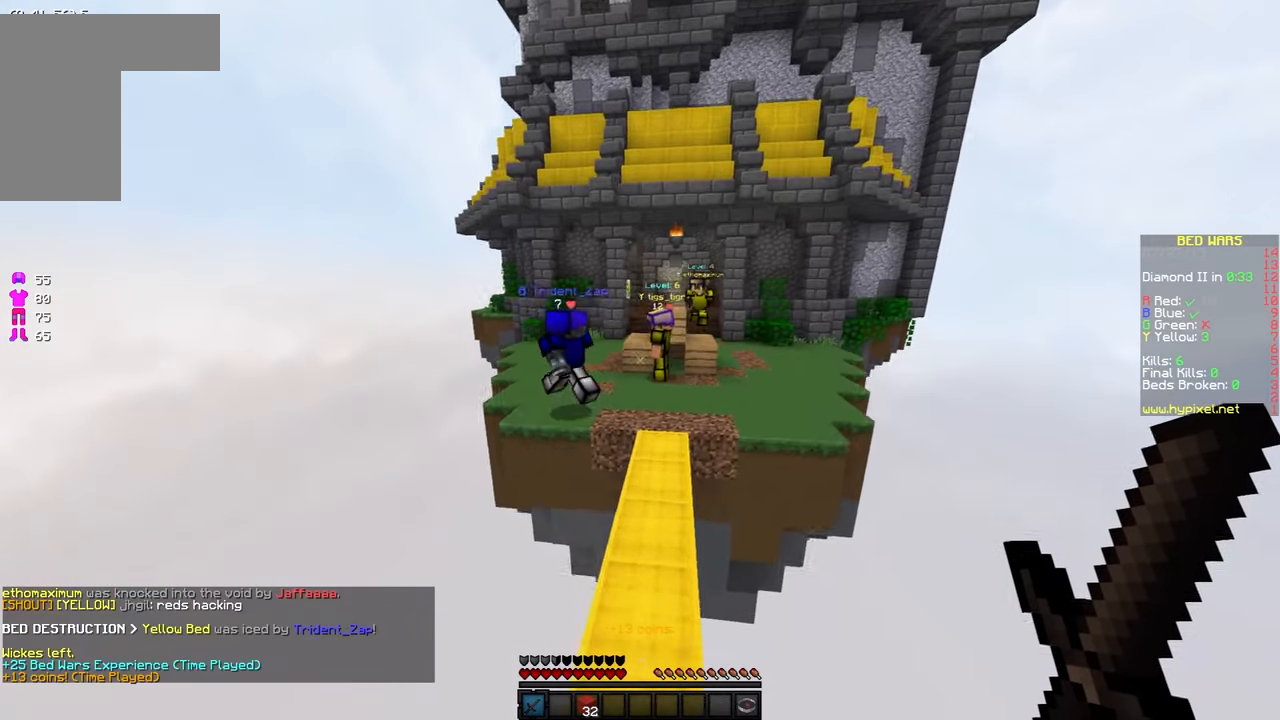
{"keys": ["d", "w"], "mouse": [], "events": [[184, "d", "down"], [267, "space", "up"], [284, "d", "up"], [400, "d", "down"]]}
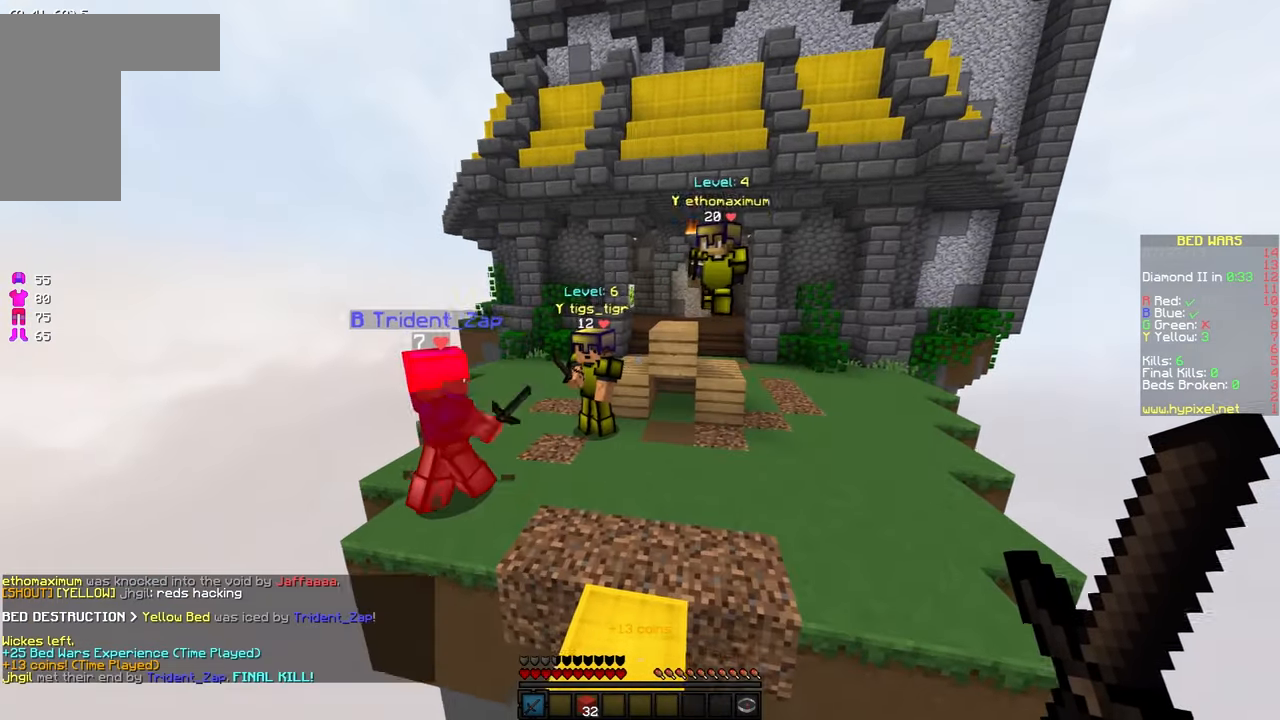
{"keys": ["d", "space", "w"], "mouse": ["left"], "events": [[184, "space", "down"], [334, "mouse_left", "down"]]}
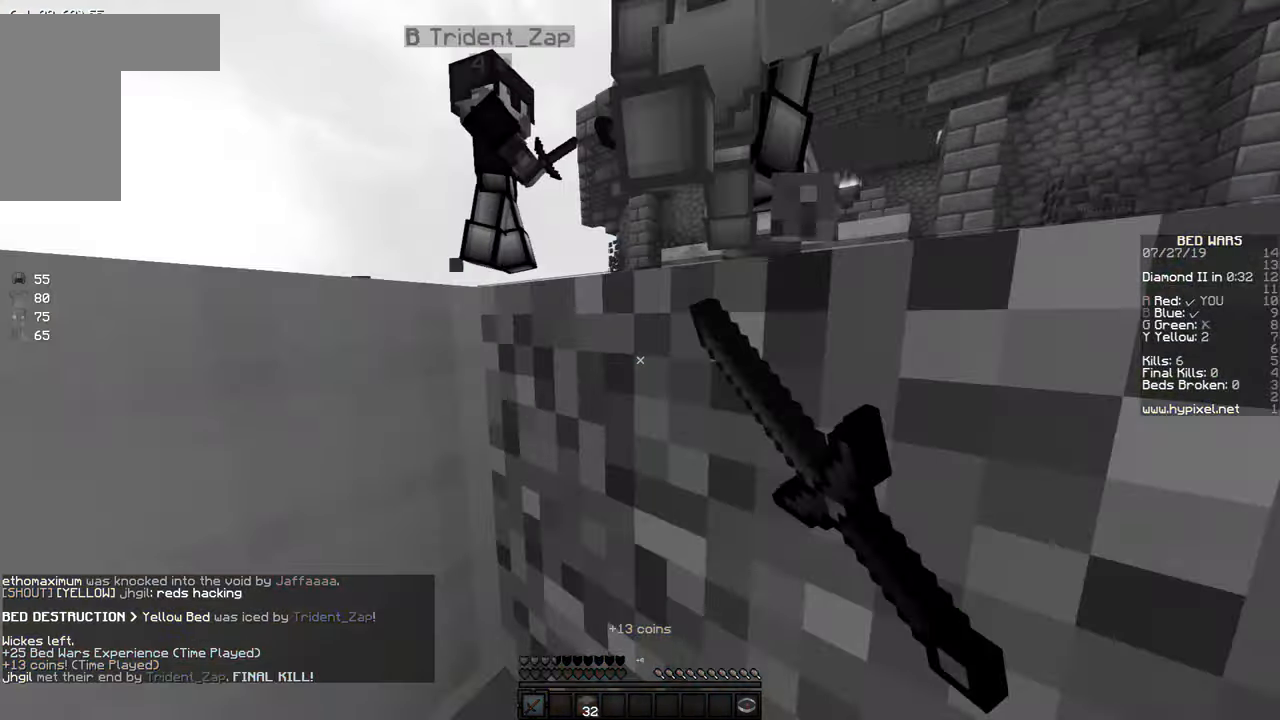
{"keys": ["d", "w"], "mouse": [], "events": [[67, "mouse_left", "up"], [184, "mouse_left", "down"], [317, "space", "up"], [434, "mouse_left", "up"]]}
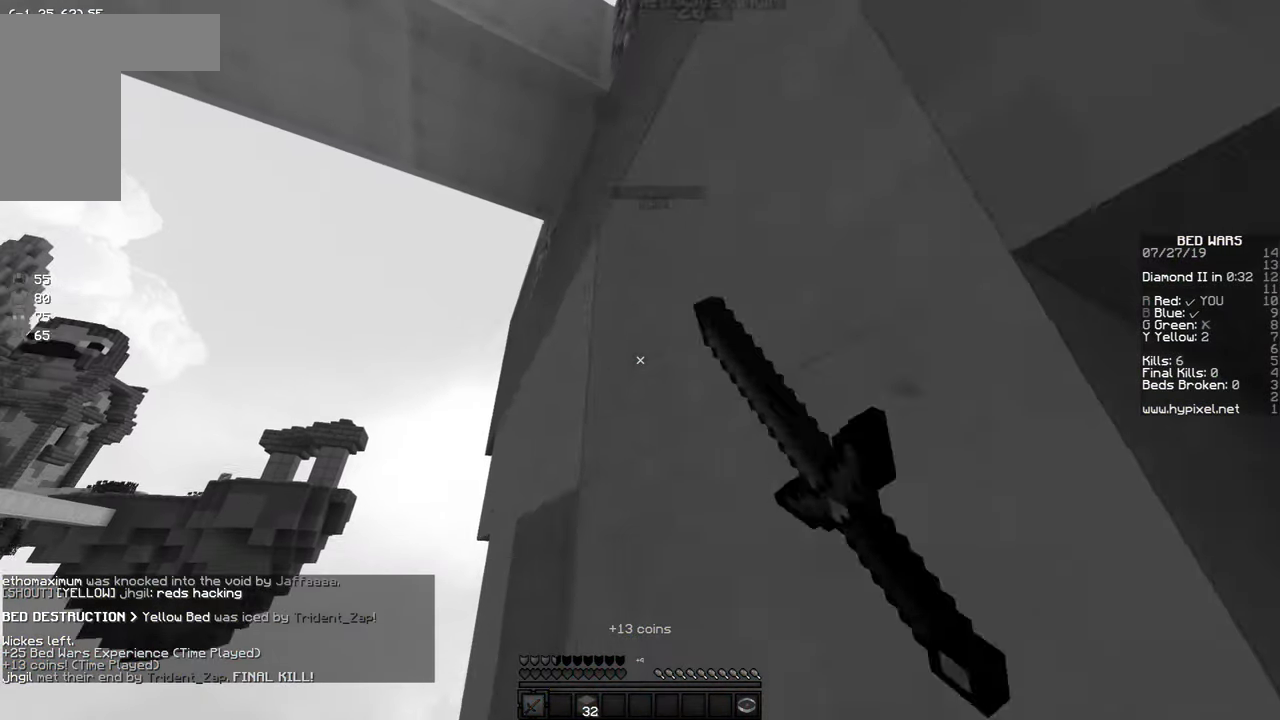
{"keys": [], "mouse": [], "events": [[184, "d", "up"], [184, "w", "up"]]}
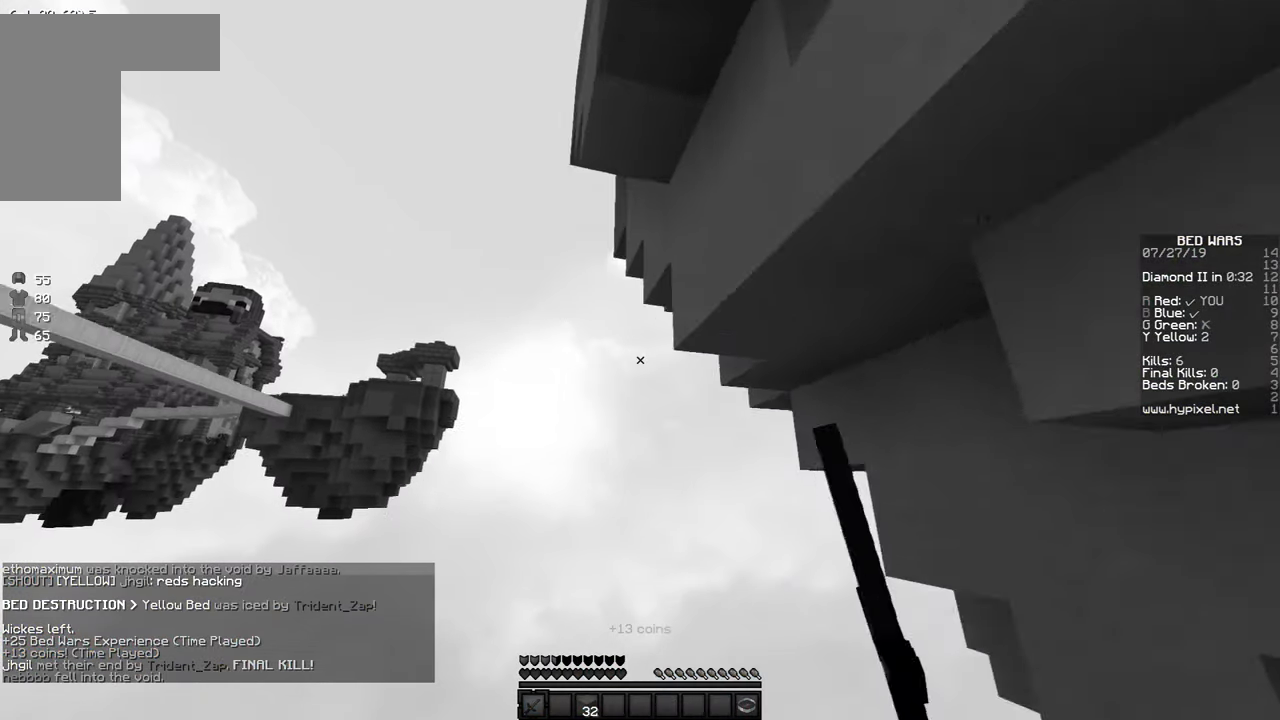
{"keys": ["d", "space", "w"], "mouse": [], "events": [[367, "space", "down"], [367, "w", "down"], [450, "d", "down"]]}
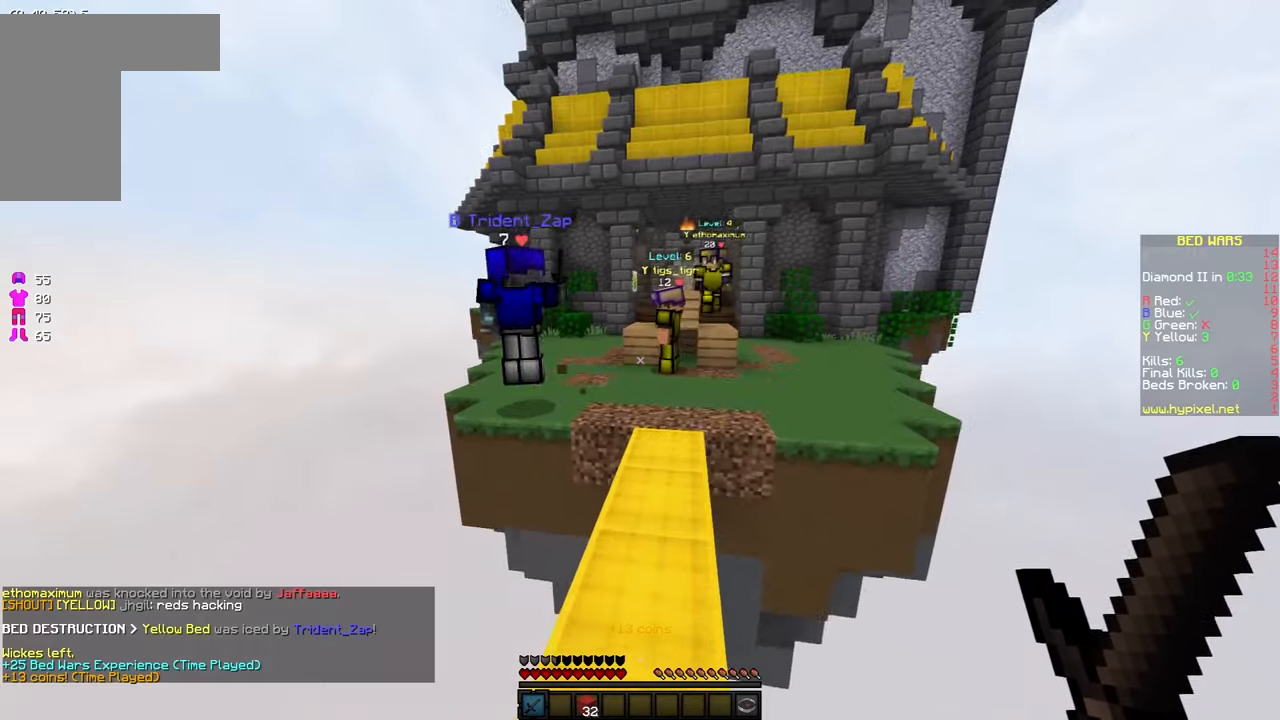
{"keys": ["d", "space", "w"], "mouse": [], "events": [[34, "space", "up"], [50, "d", "up"], [167, "d", "down"], [450, "space", "down"]]}
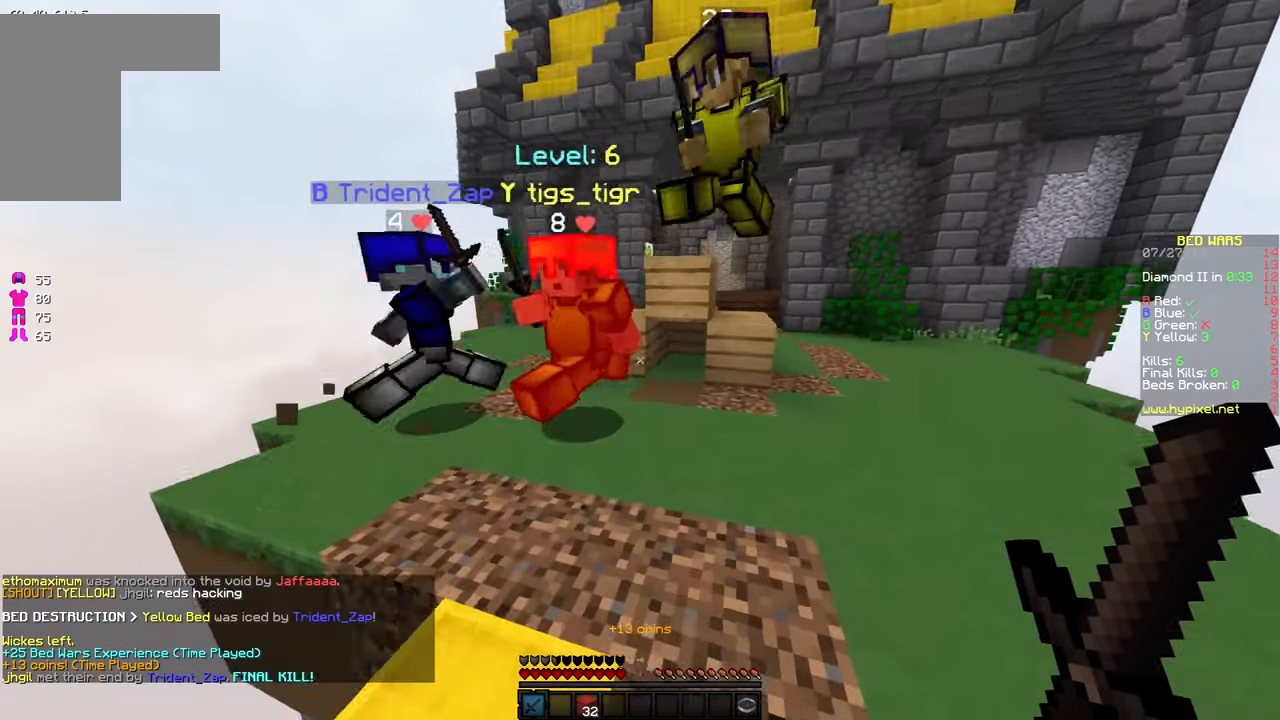
{"keys": [], "mouse": [], "events": [[100, "mouse_left", "down"], [200, "mouse_left", "up"], [250, "mouse_left", "down"], [300, "space", "up"], [350, "mouse_left", "up"], [450, "d", "up"], [450, "w", "up"]]}
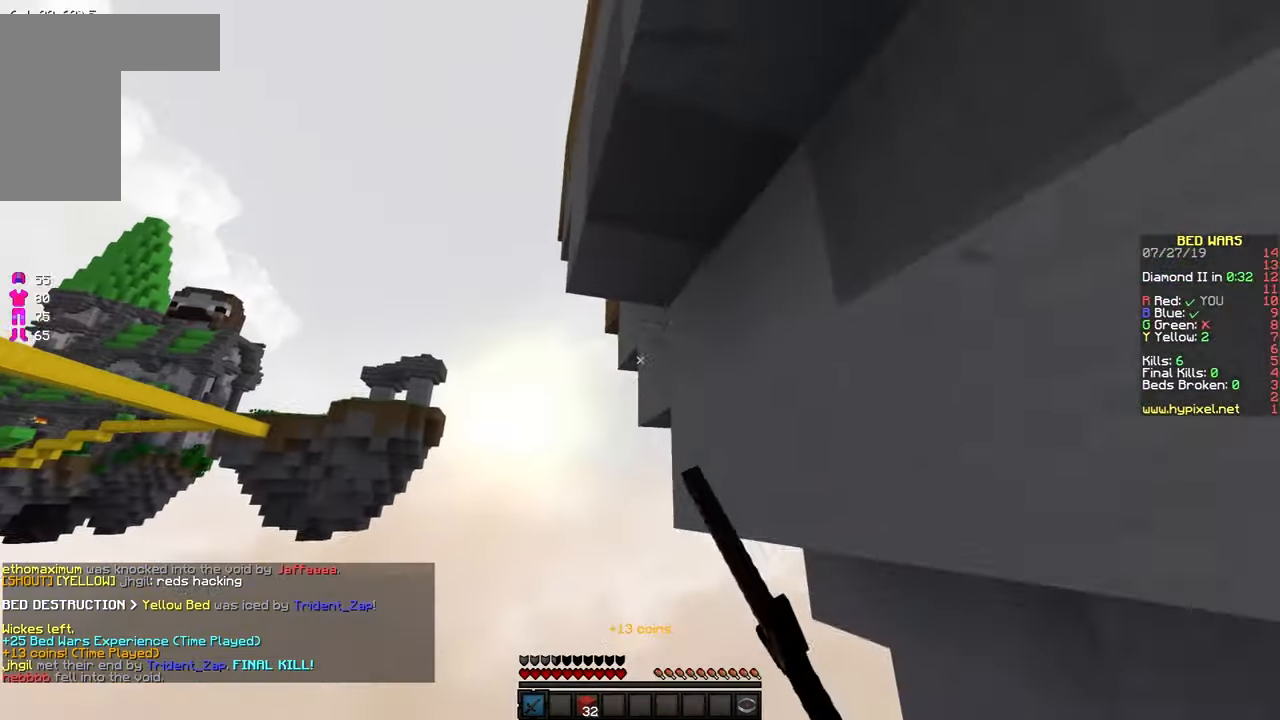
{"keys": [], "mouse": [], "events": []}
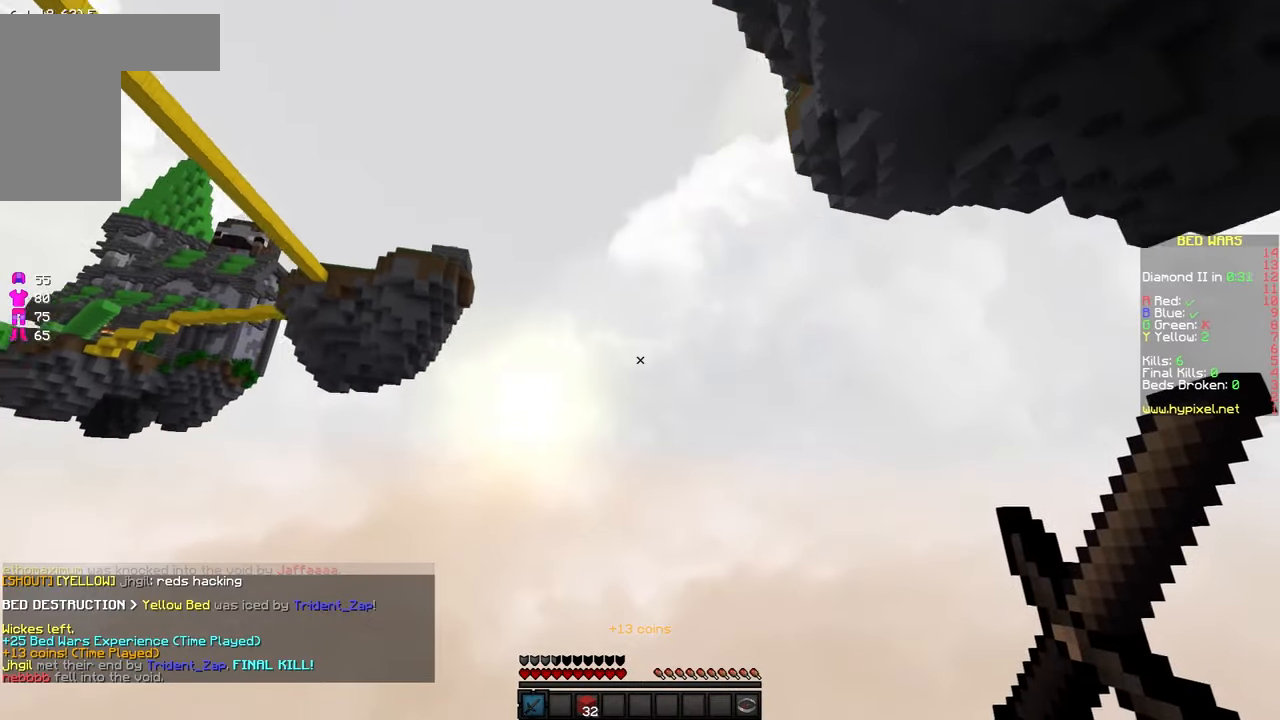
{"keys": [], "mouse": [], "events": []}
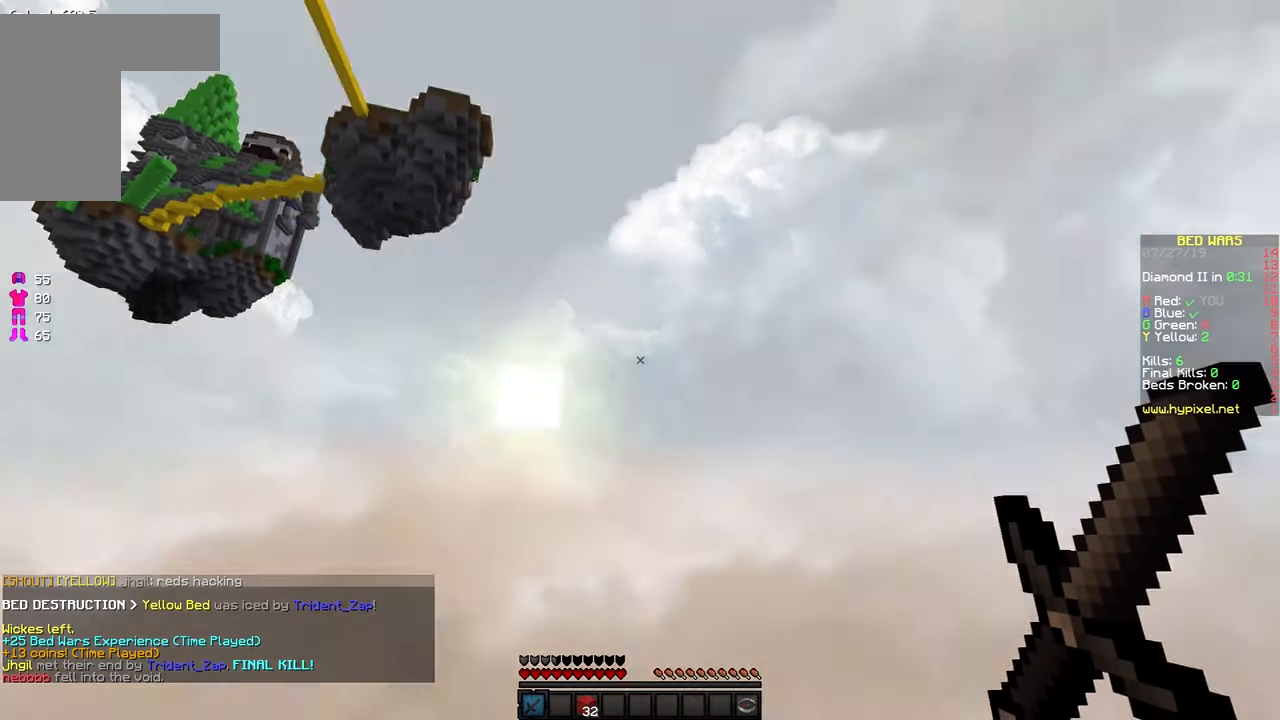
{"keys": [], "mouse": [], "events": []}
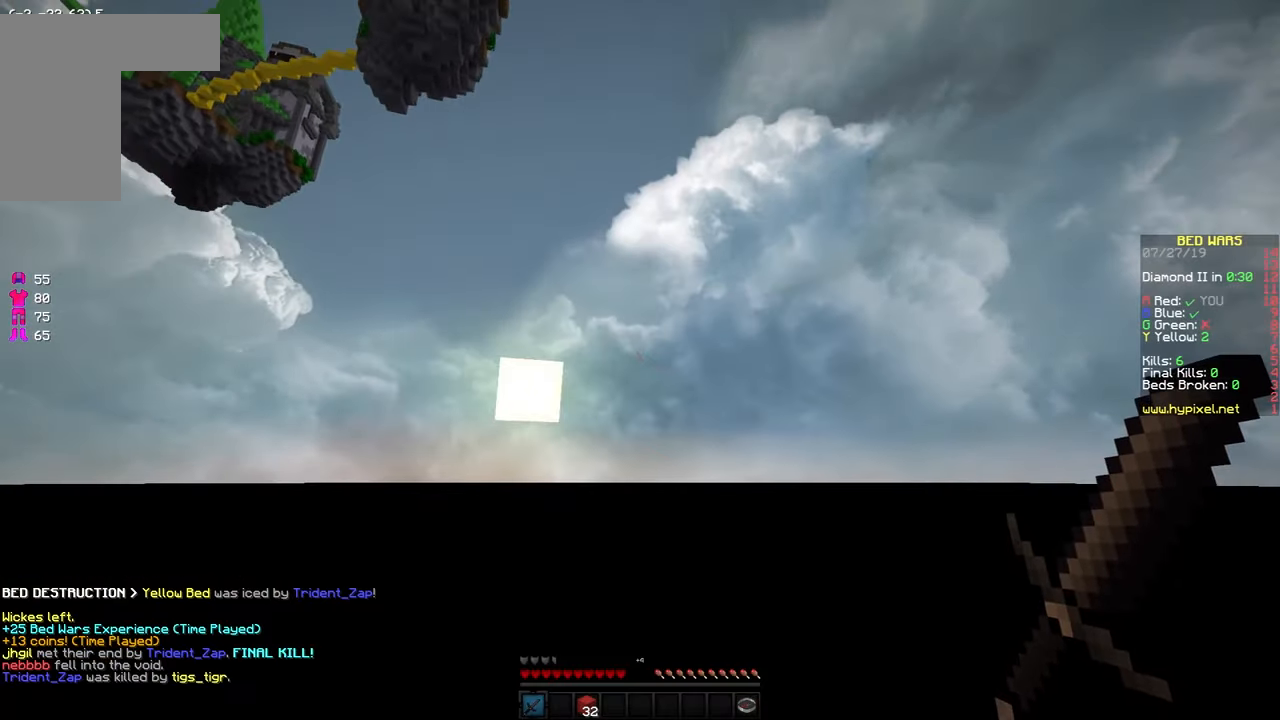
{"keys": [], "mouse": [], "events": []}
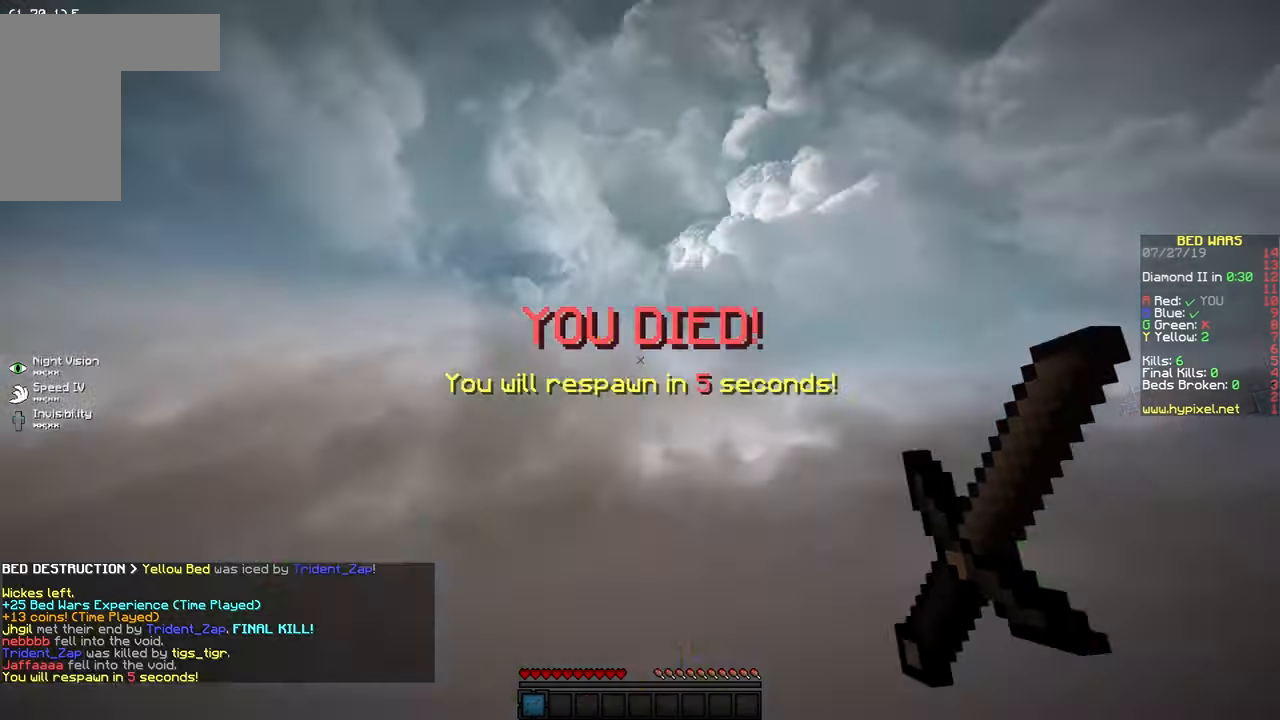
{"keys": [], "mouse": [], "events": []}